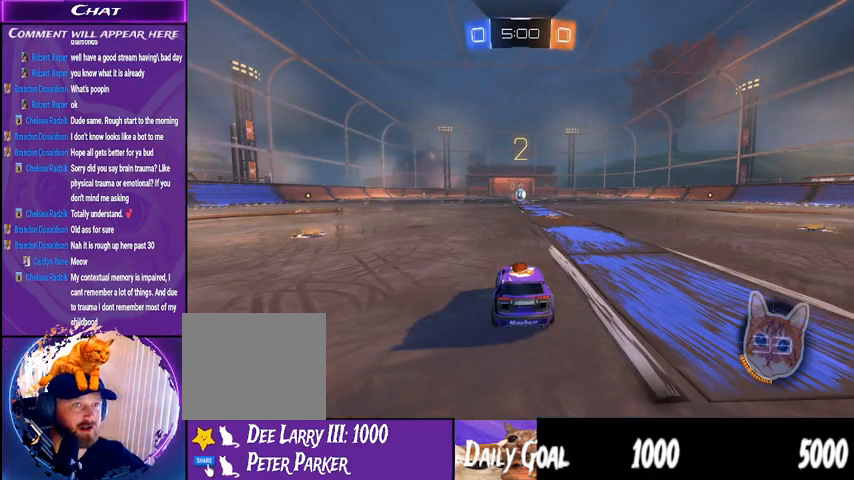
Gameplay with a controller (PlayStation layout); each line is a JSON object with the inputs held at the frame after it (dt_ms = milliseconds from this image to that frame). "events" lists button and stick changes between this image and that frame as [ms after this image, input, new state], when the widget could be followed in between. Not read: HOME SELECT.
{"dt_ms": 500, "buttons": ["R2"], "left_stick": "center", "right_stick": "center", "events": [[367, "R2", "down"]]}
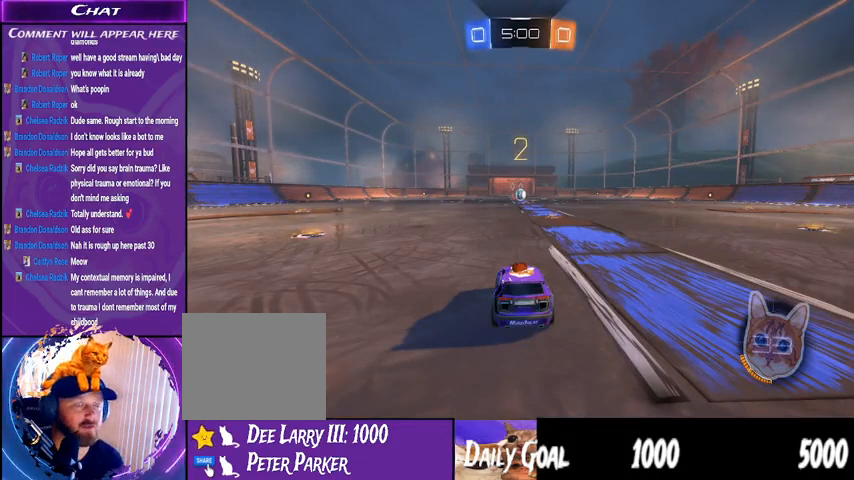
{"dt_ms": 500, "buttons": ["R2"], "left_stick": "center", "right_stick": "center", "events": []}
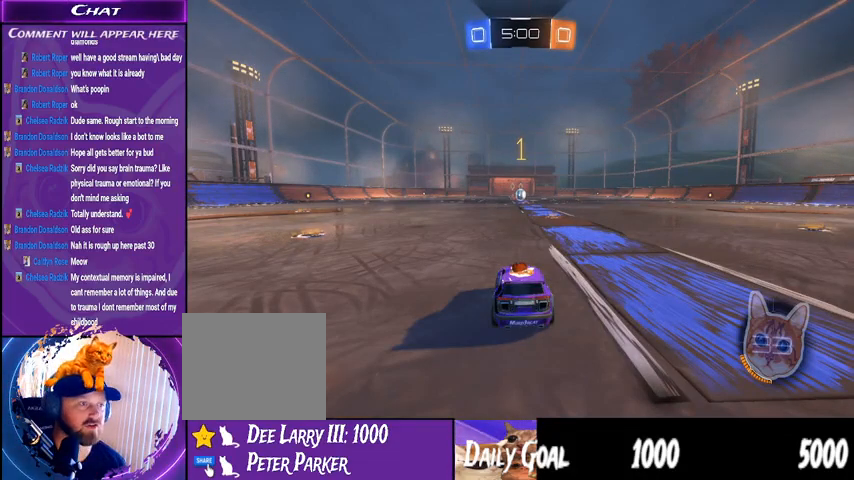
{"dt_ms": 500, "buttons": ["R1", "R2"], "left_stick": "center", "right_stick": "center", "events": [[33, "R1", "down"], [67, "left_stick", "right"], [467, "left_stick", "center"]]}
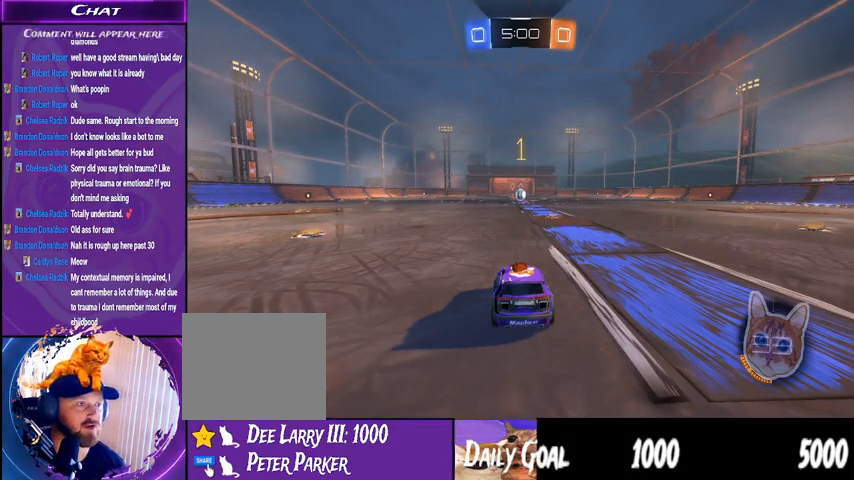
{"dt_ms": 500, "buttons": ["R1", "R2"], "left_stick": "center", "right_stick": "center", "events": [[167, "left_stick", "right"], [267, "left_stick", "center"]]}
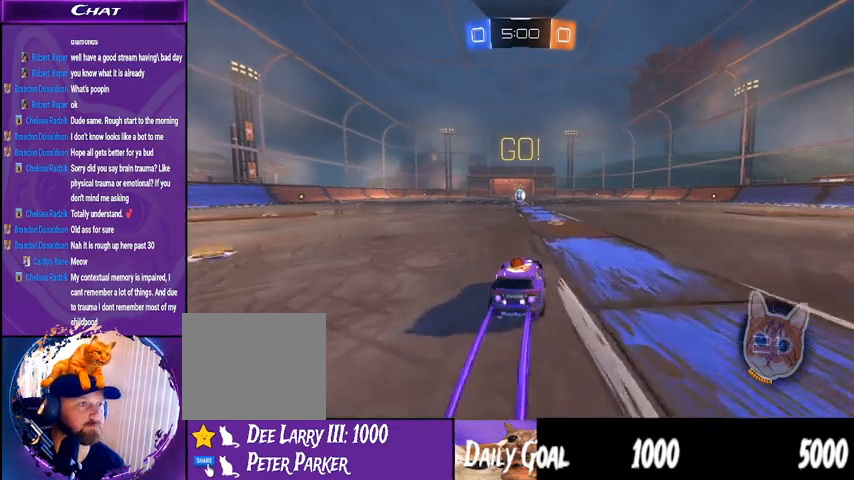
{"dt_ms": 500, "buttons": ["R1", "R2"], "left_stick": "left", "right_stick": "center", "events": [[133, "left_stick", "right"], [200, "CROSS", "down"], [233, "L1", "down"], [300, "CROSS", "up"], [300, "left_stick", "left"], [367, "CROSS", "down"], [433, "CROSS", "up"], [433, "L1", "up"]]}
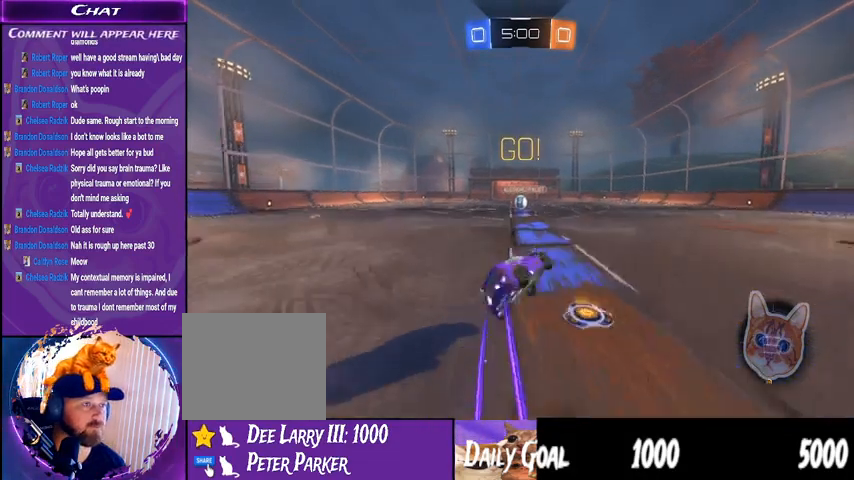
{"dt_ms": 500, "buttons": ["R1", "R2"], "left_stick": "left", "right_stick": "left", "events": [[100, "R1", "up"], [233, "R1", "down"], [500, "right_stick", "left"]]}
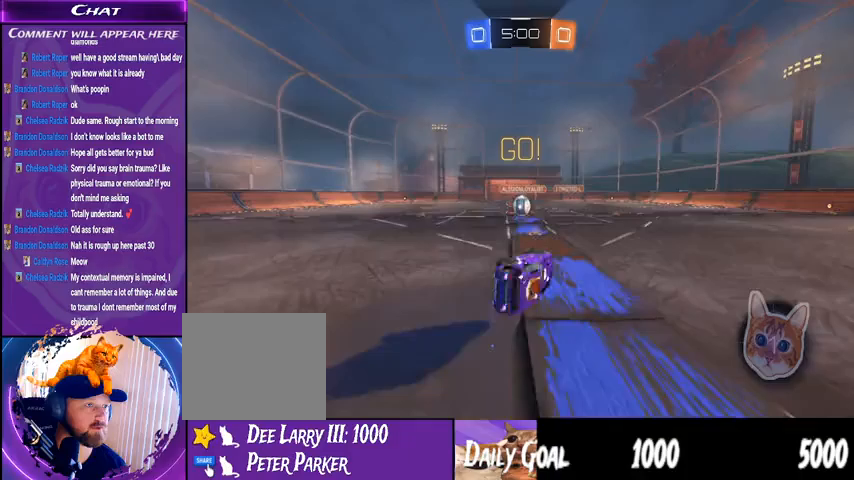
{"dt_ms": 500, "buttons": ["R1", "R2"], "left_stick": "right", "right_stick": "center", "events": [[33, "R1", "up"], [233, "R1", "down"], [267, "left_stick", "center"], [433, "right_stick", "center"], [500, "left_stick", "right"]]}
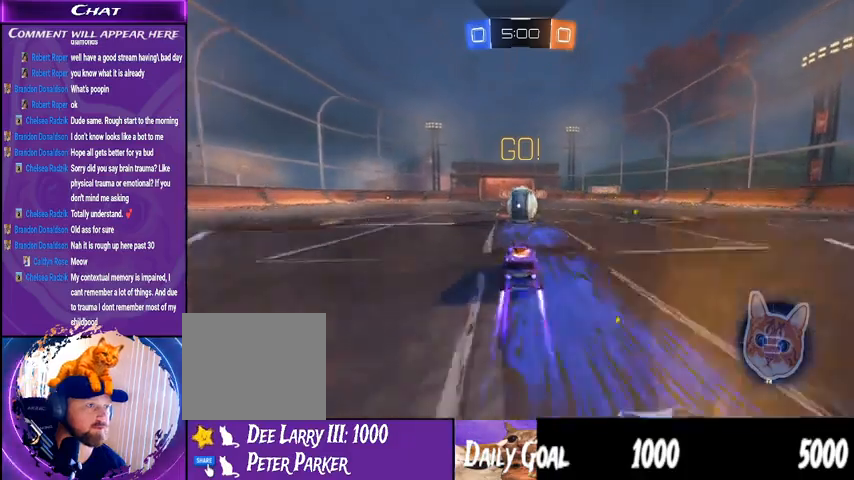
{"dt_ms": 500, "buttons": ["CROSS", "L1", "R1", "R2"], "left_stick": "left", "right_stick": "center", "events": [[67, "CROSS", "down"], [167, "L1", "down"], [200, "left_stick", "up-left"], [400, "left_stick", "left"]]}
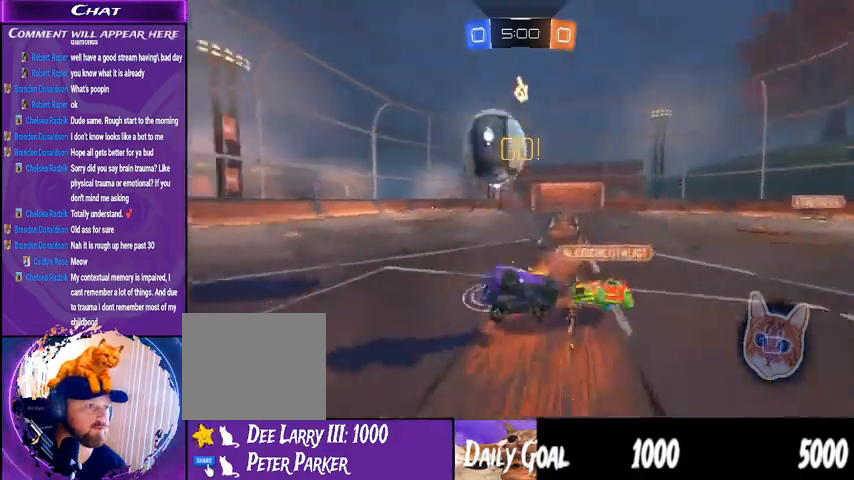
{"dt_ms": 500, "buttons": ["TRIANGLE", "R2"], "left_stick": "left", "right_stick": "center", "events": [[33, "CROSS", "up"], [100, "R1", "up"], [200, "L1", "up"], [467, "TRIANGLE", "down"]]}
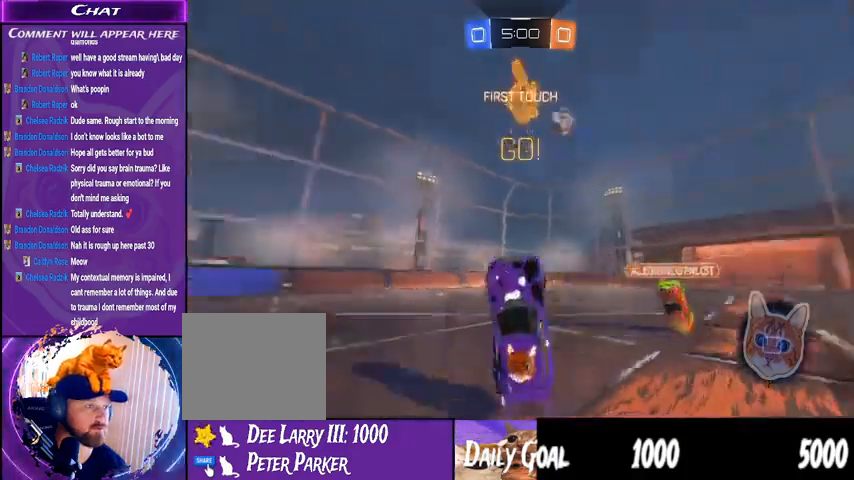
{"dt_ms": 500, "buttons": ["R2"], "left_stick": "center", "right_stick": "center", "events": [[67, "TRIANGLE", "up"], [200, "left_stick", "down-left"], [333, "left_stick", "center"]]}
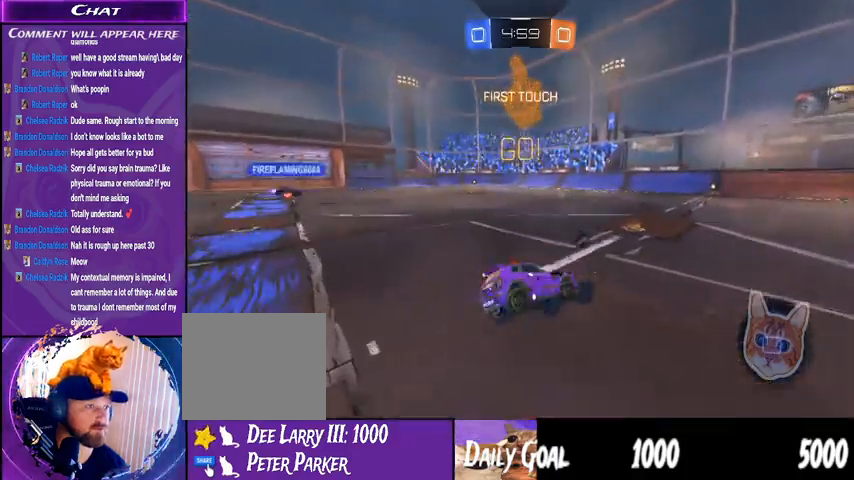
{"dt_ms": 500, "buttons": ["R1", "R2"], "left_stick": "left", "right_stick": "center", "events": [[367, "R1", "down"], [433, "left_stick", "left"]]}
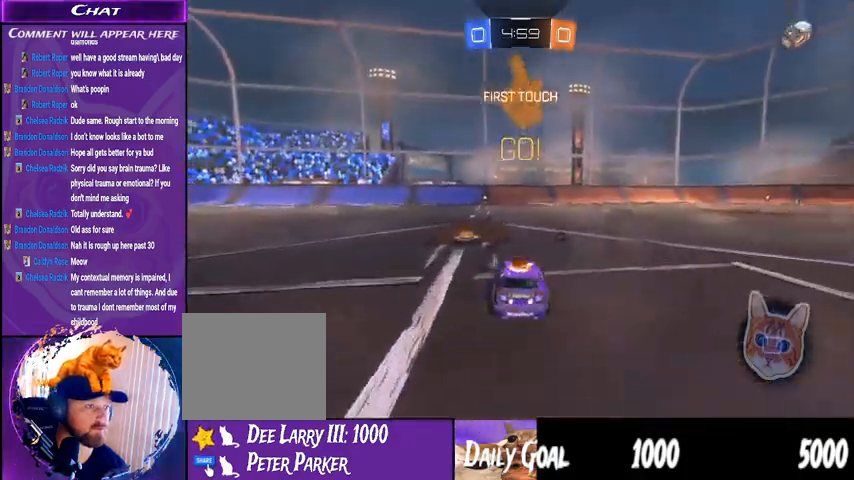
{"dt_ms": 500, "buttons": ["R2"], "left_stick": "center", "right_stick": "center", "events": [[67, "left_stick", "center"], [200, "CROSS", "down"], [233, "L1", "down"], [267, "CROSS", "up"], [333, "CROSS", "down"], [433, "L1", "up"], [467, "CROSS", "up"], [500, "R1", "up"]]}
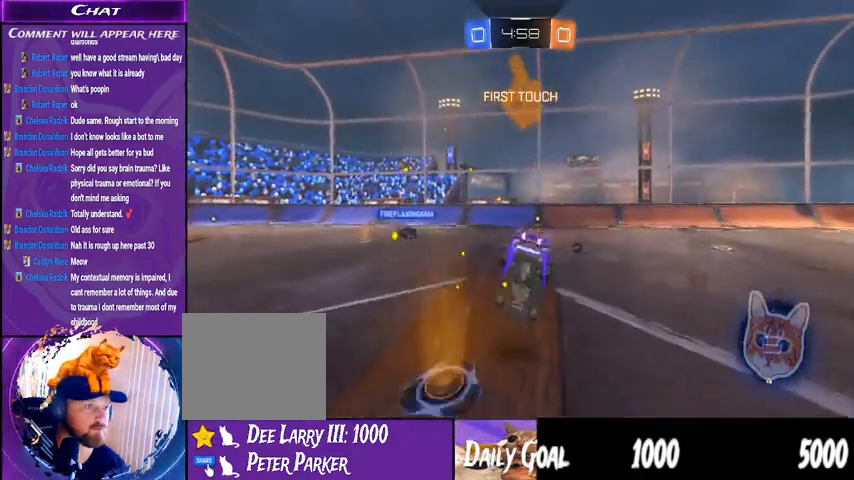
{"dt_ms": 500, "buttons": ["R2"], "left_stick": "center", "right_stick": "center", "events": [[300, "TRIANGLE", "down"], [433, "TRIANGLE", "up"]]}
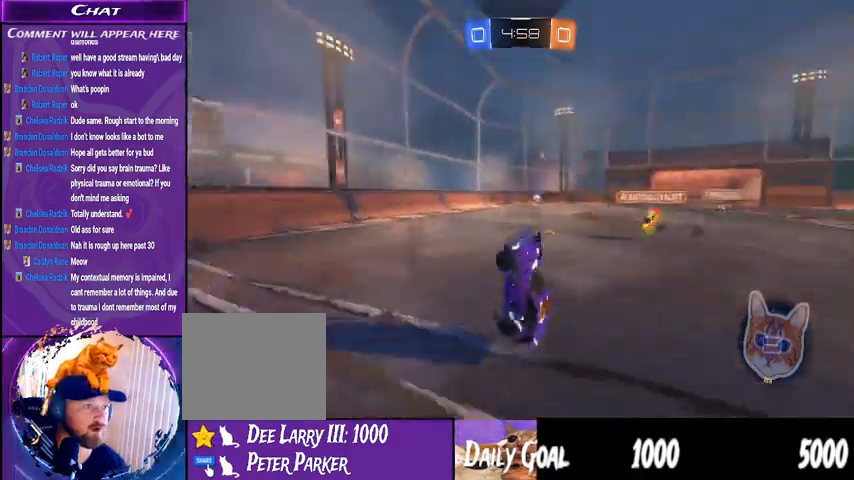
{"dt_ms": 500, "buttons": ["TRIANGLE", "R2"], "left_stick": "left", "right_stick": "center", "events": [[133, "left_stick", "left"], [500, "TRIANGLE", "down"]]}
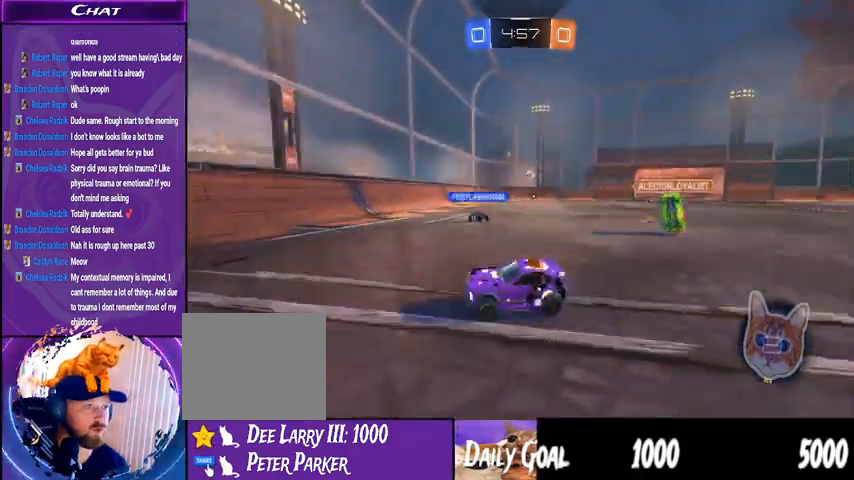
{"dt_ms": 500, "buttons": ["R1", "R2"], "left_stick": "left", "right_stick": "center", "events": [[100, "TRIANGLE", "up"], [167, "left_stick", "center"], [300, "left_stick", "left"], [433, "R1", "down"]]}
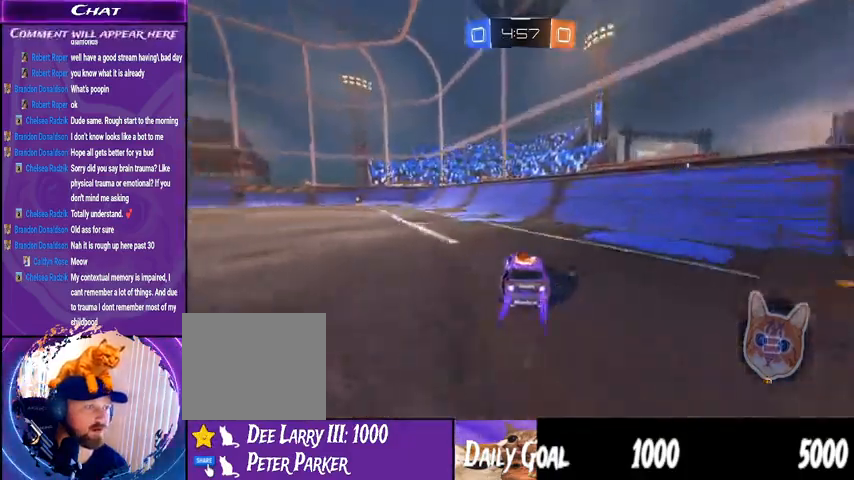
{"dt_ms": 1000, "buttons": ["R2"], "left_stick": "right", "right_stick": "center"}
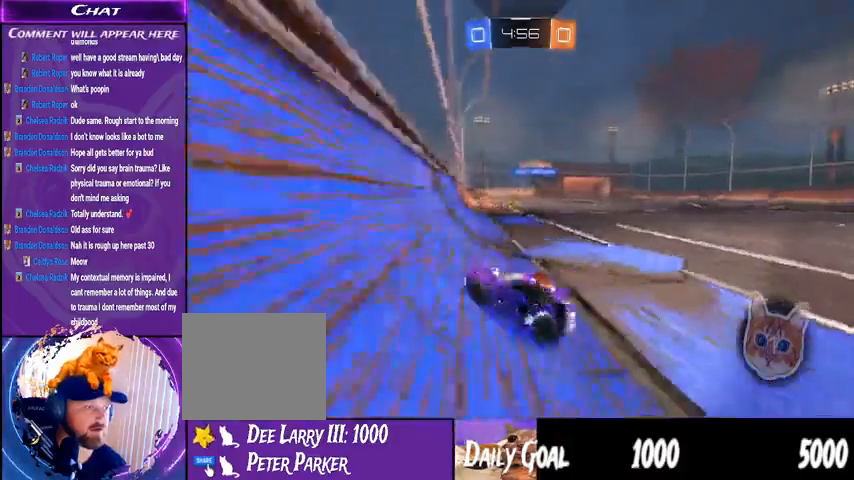
{"dt_ms": 500, "buttons": ["R2"], "left_stick": "center", "right_stick": "right", "events": [[467, "left_stick", "center"], [500, "right_stick", "right"]]}